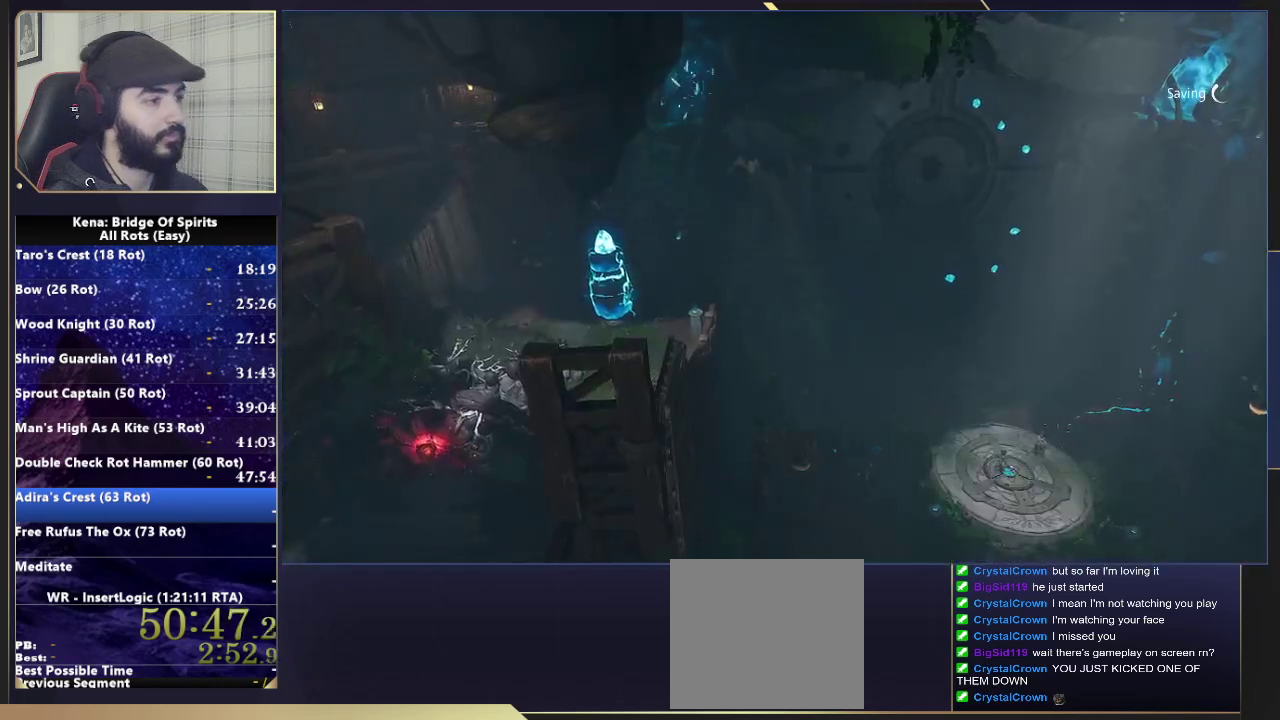
Gameplay with a controller (PlayStation layout); each line is a JSON object with the inputs held at the frame after it. "events" lists button and stick changes between this image and that frame as [ms after this image, input, new state], when the widget could be followed in between. Not read: L1 L2 R1 R2.
{"buttons": [], "left_stick": "center", "right_stick": "center", "events": []}
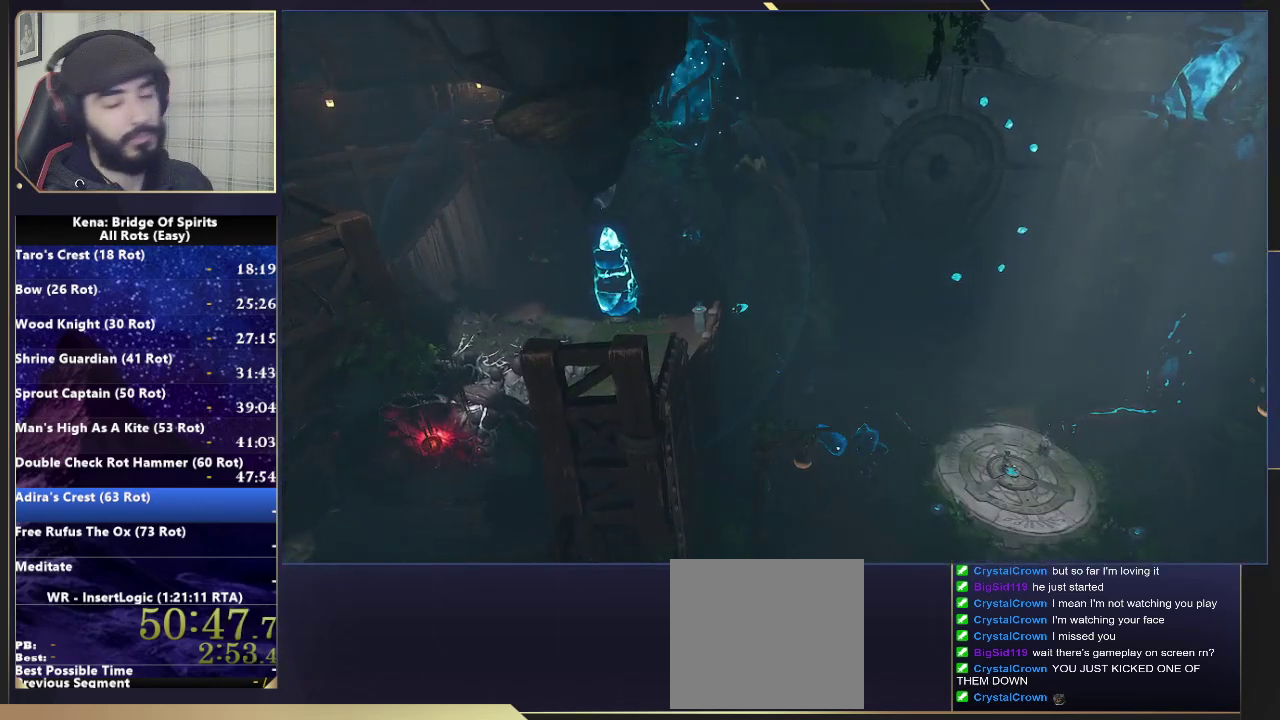
{"buttons": [], "left_stick": "center", "right_stick": "center", "events": []}
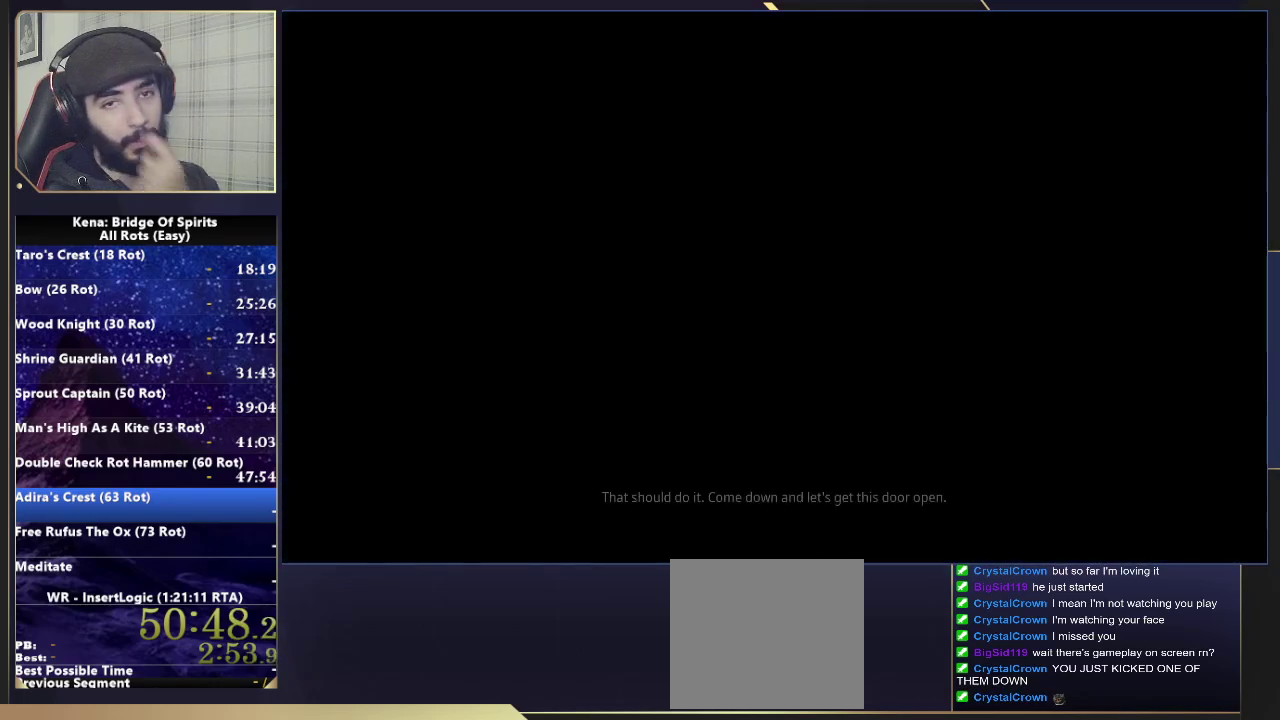
{"buttons": ["CROSS"], "left_stick": "center", "right_stick": "center", "events": [[333, "CROSS", "down"]]}
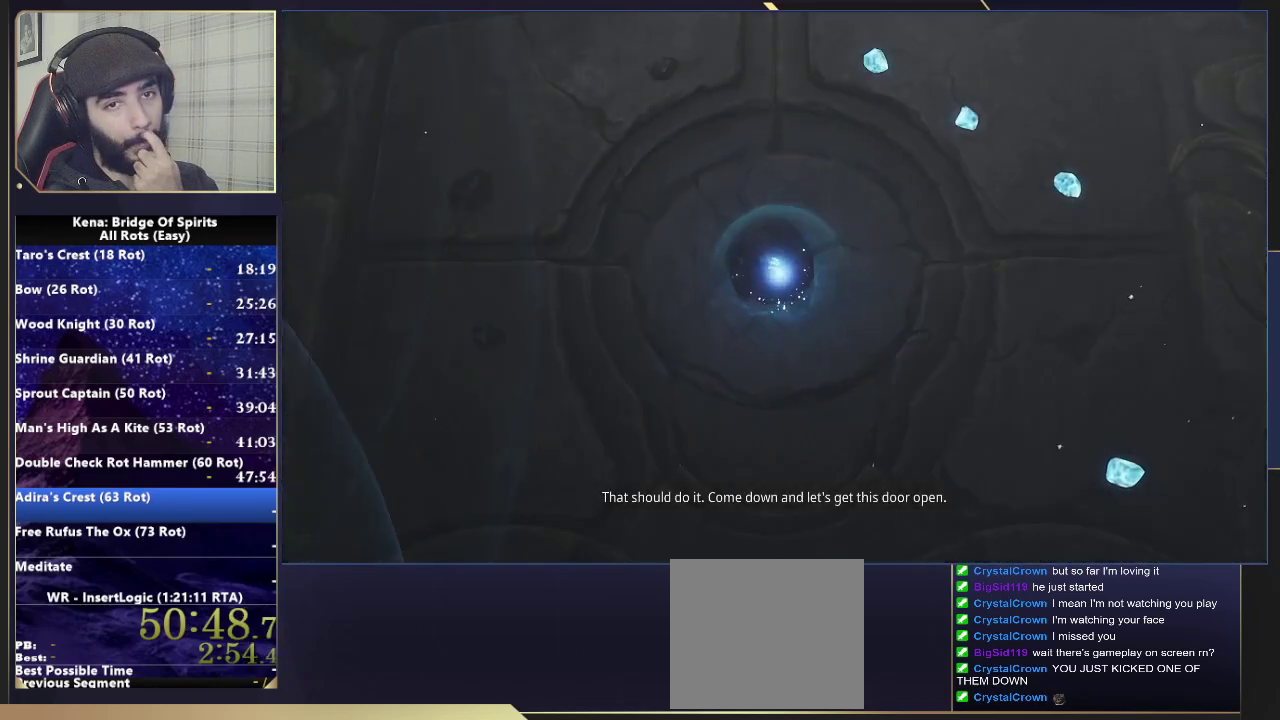
{"buttons": ["CROSS"], "left_stick": "center", "right_stick": "center", "events": []}
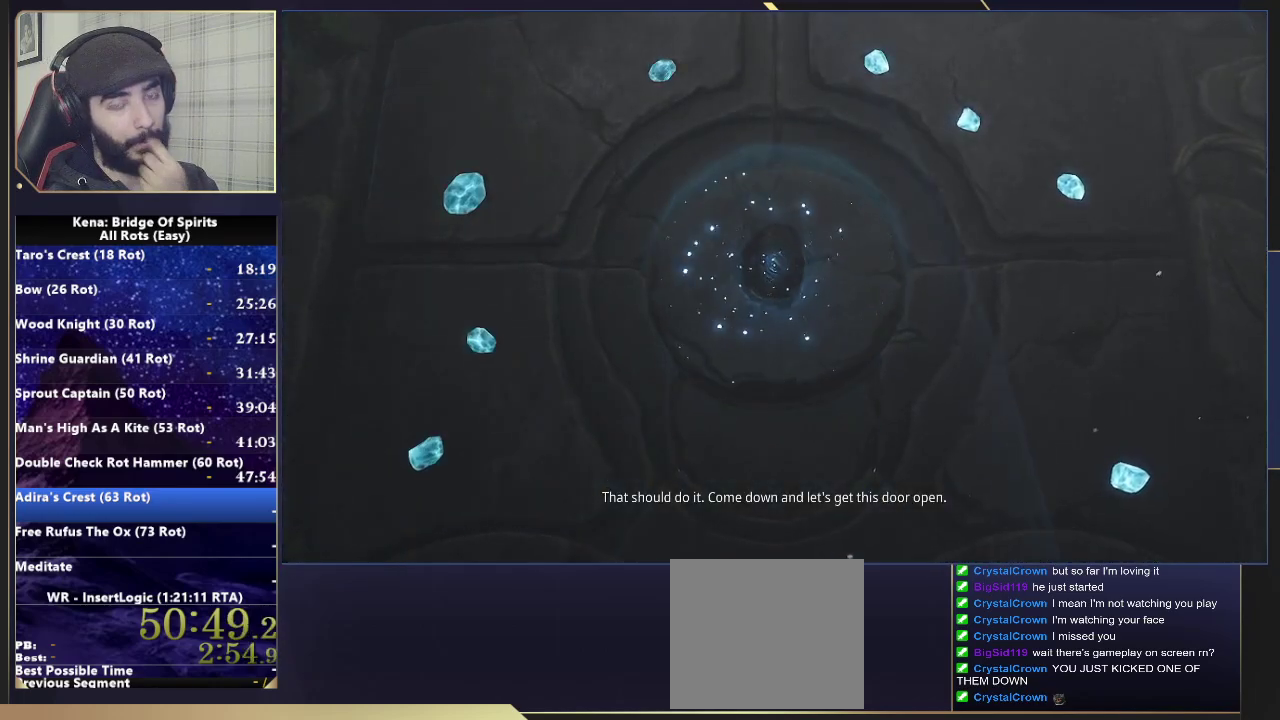
{"buttons": ["CROSS"], "left_stick": "center", "right_stick": "center", "events": [[33, "CROSS", "up"], [250, "CROSS", "down"]]}
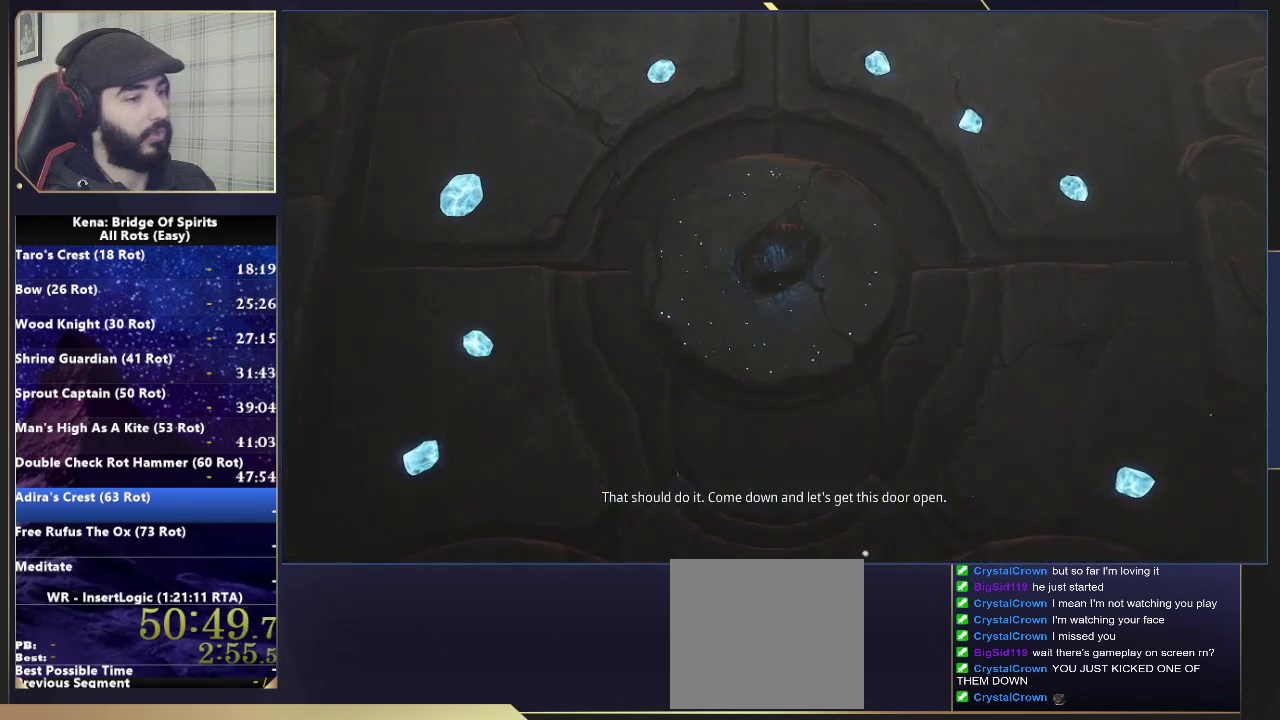
{"buttons": [], "left_stick": "center", "right_stick": "center", "events": [[233, "CROSS", "up"]]}